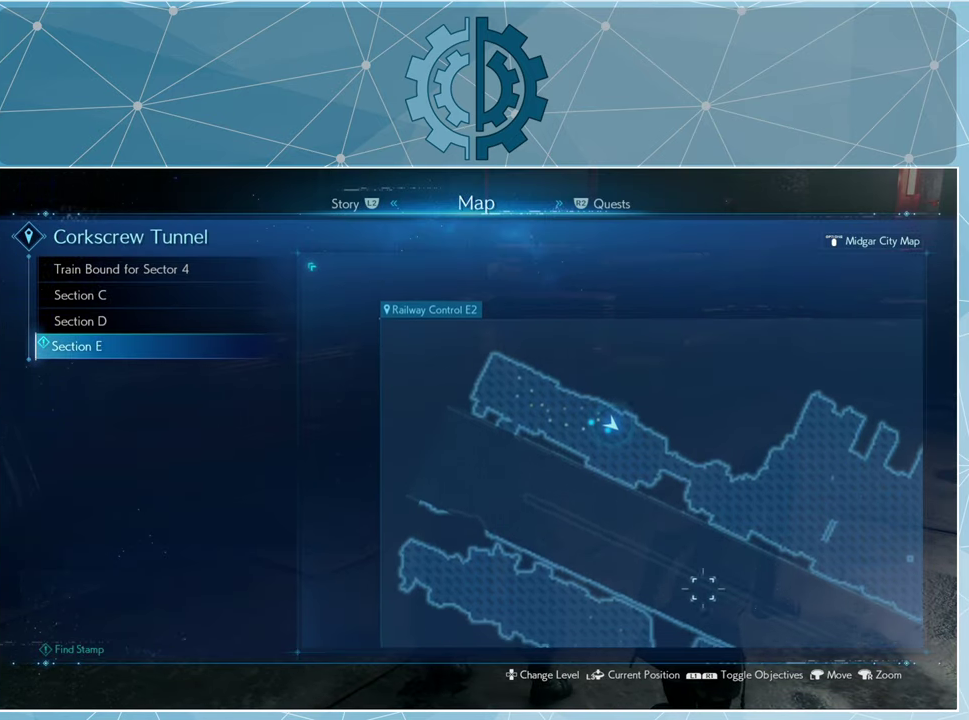
Gameplay with a controller (PlayStation layout); each line is a JSON object with the inputs held at the frame after it. "events" lists button and stick changes between this image and that frame as [ms after this image, input, new state], when the widget could be followed in between.
{"buttons": ["CIRCLE"], "left_stick": "center", "right_stick": "center", "events": [[333, "left_stick", "center"], [467, "CIRCLE", "down"]]}
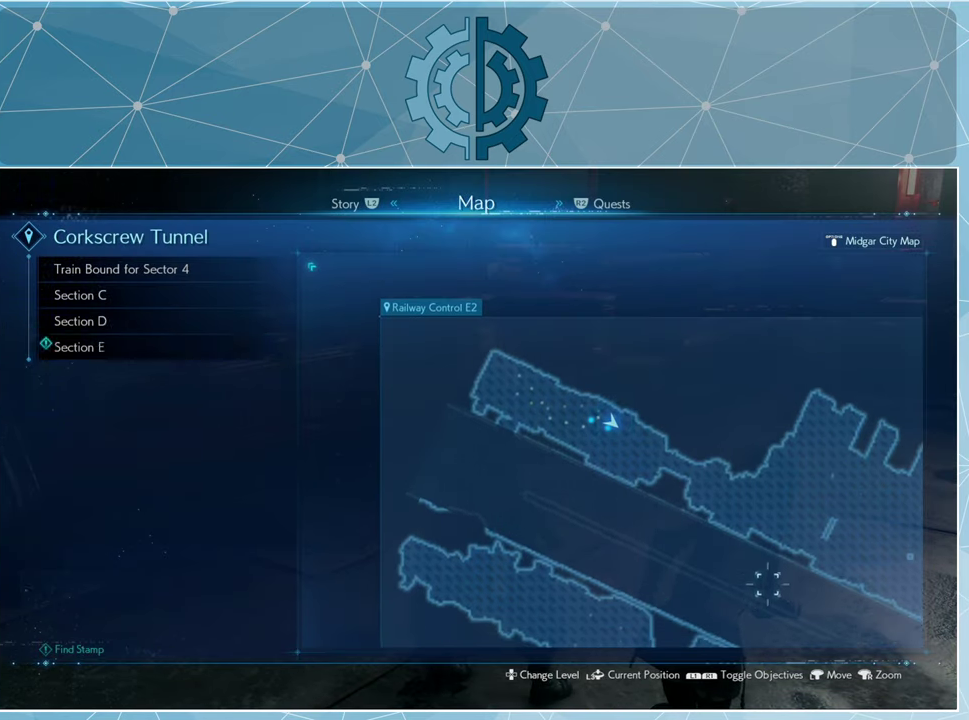
{"buttons": [], "left_stick": "center", "right_stick": "left", "events": [[33, "CIRCLE", "up"], [500, "right_stick", "left"]]}
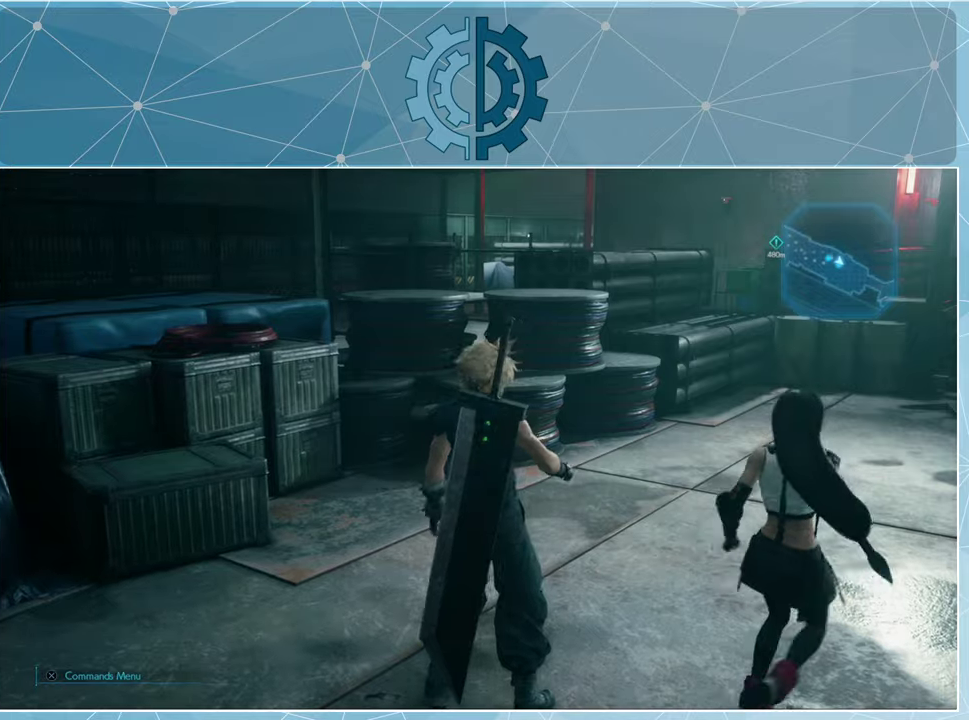
{"buttons": [], "left_stick": "up-left", "right_stick": "left", "events": [[200, "left_stick", "left"], [400, "left_stick", "up-left"]]}
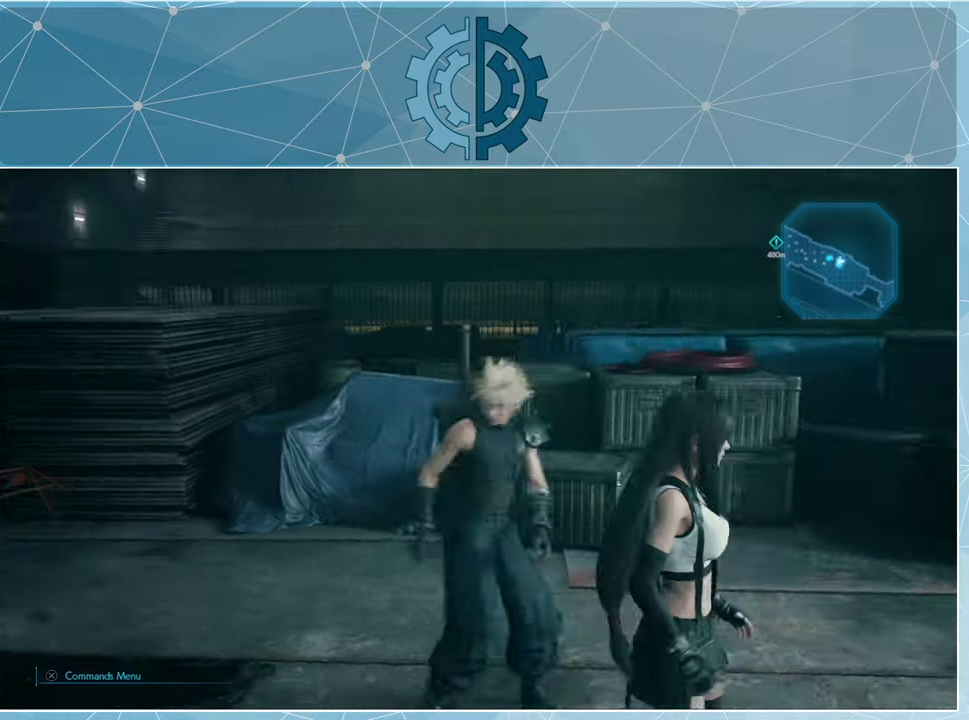
{"buttons": [], "left_stick": "left", "right_stick": "left", "events": [[66, "right_stick", "center"], [500, "left_stick", "left"], [500, "right_stick", "left"]]}
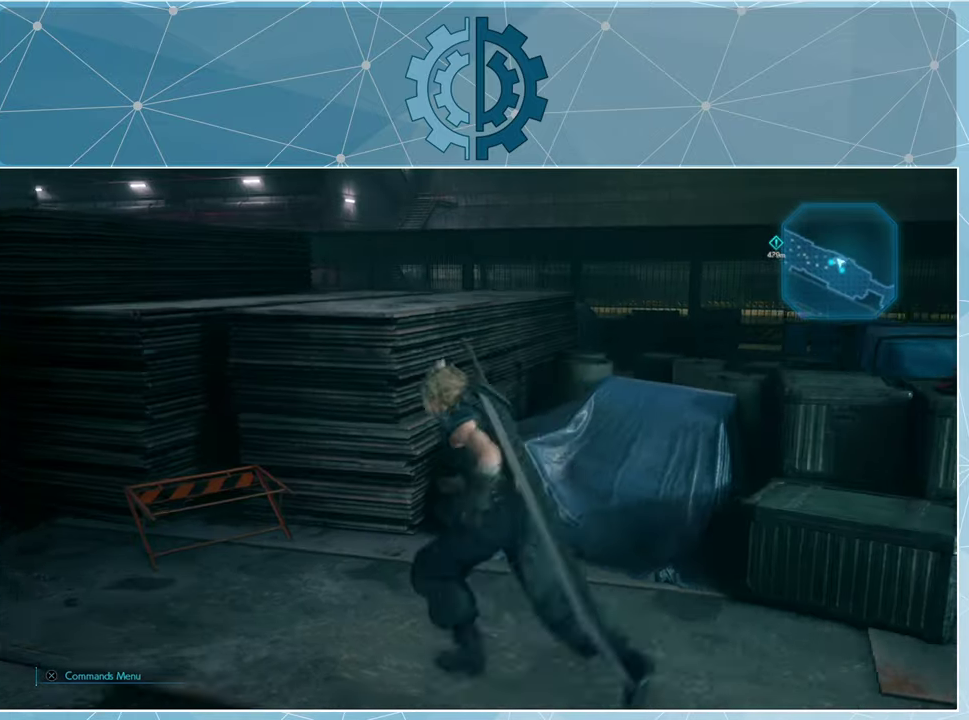
{"buttons": [], "left_stick": "up-left", "right_stick": "center", "events": [[133, "right_stick", "up-left"], [166, "left_stick", "up-left"], [366, "right_stick", "center"]]}
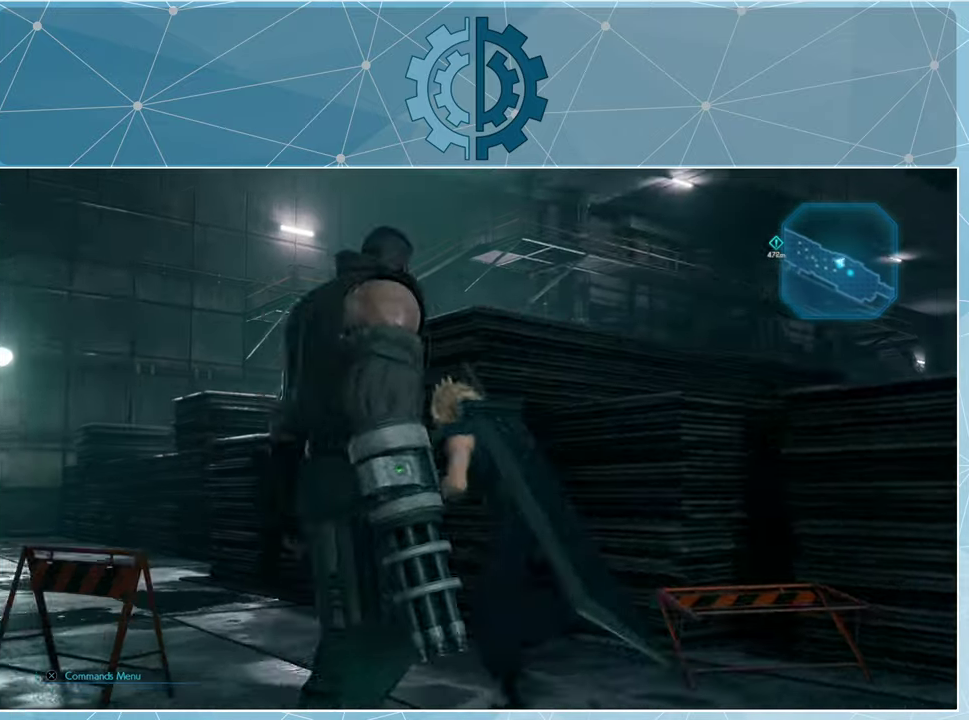
{"buttons": [], "left_stick": "left", "right_stick": "right", "events": [[333, "right_stick", "up-right"], [466, "right_stick", "right"], [500, "left_stick", "left"]]}
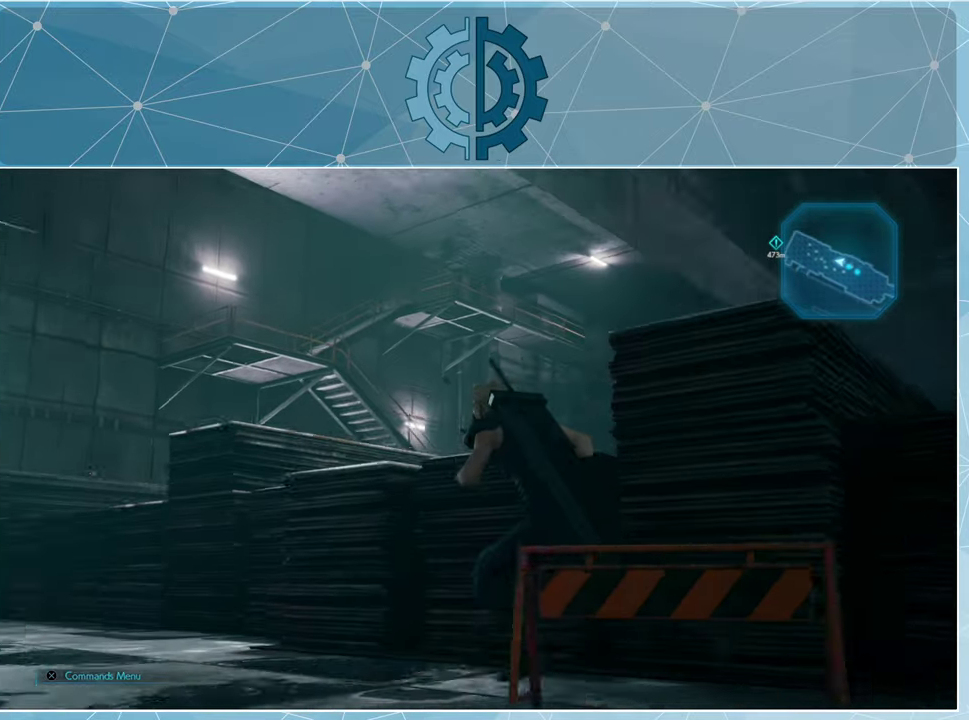
{"buttons": [], "left_stick": "left", "right_stick": "down-right", "events": [[333, "right_stick", "down-right"]]}
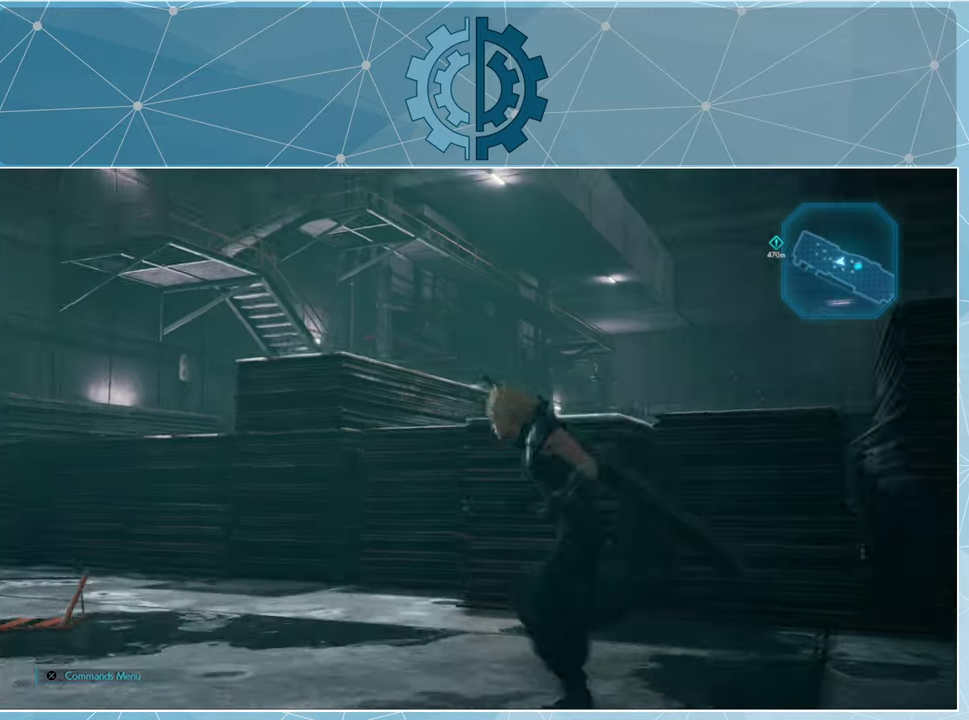
{"buttons": [], "left_stick": "left", "right_stick": "center", "events": [[66, "right_stick", "center"]]}
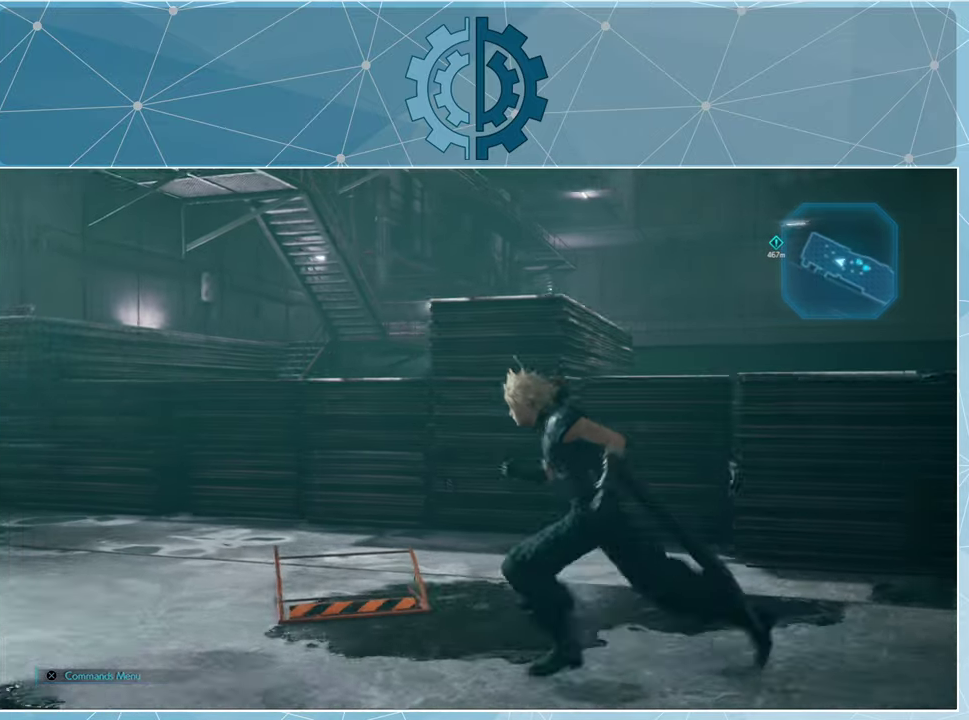
{"buttons": [], "left_stick": "up", "right_stick": "center", "events": [[133, "left_stick", "up-left"], [400, "left_stick", "up"]]}
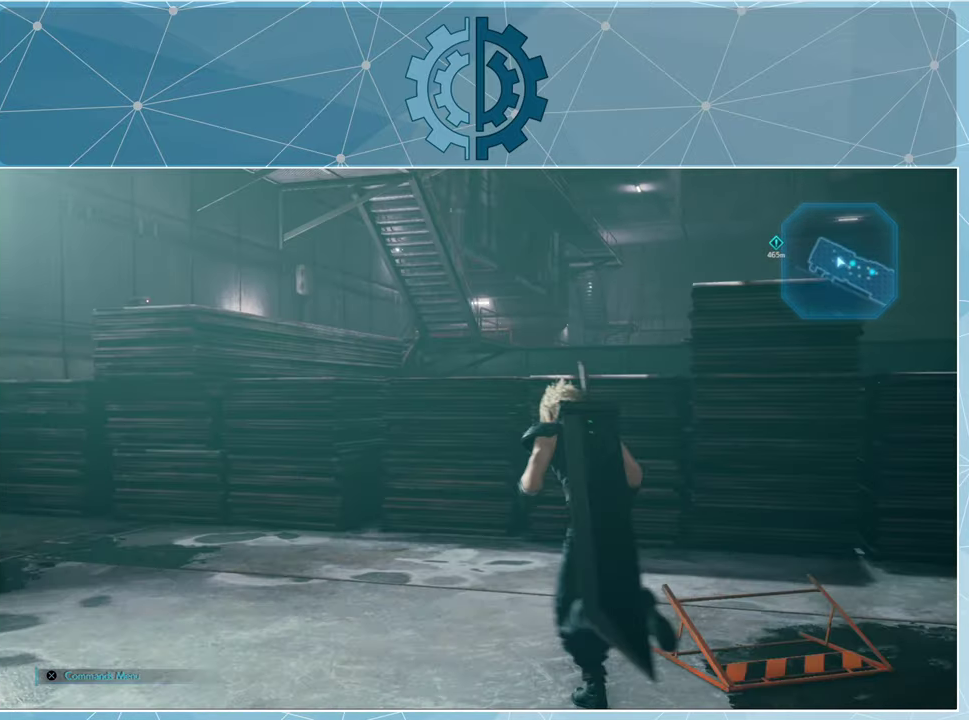
{"buttons": [], "left_stick": "right", "right_stick": "center", "events": [[133, "right_stick", "down"], [266, "right_stick", "center"], [333, "left_stick", "right"]]}
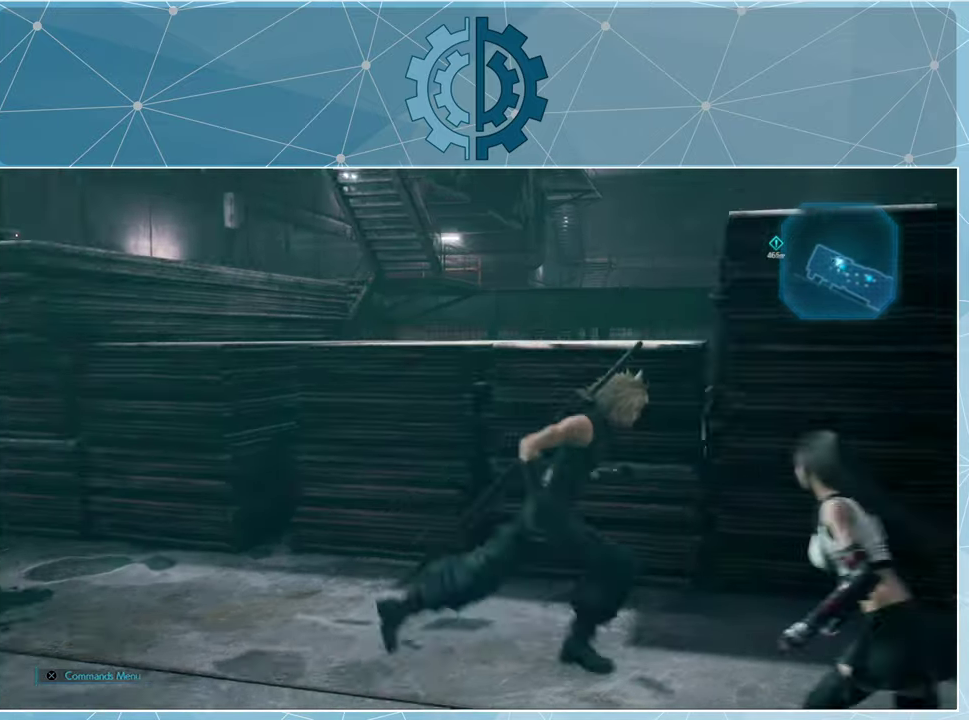
{"buttons": [], "left_stick": "center", "right_stick": "center", "events": [[66, "right_stick", "down"], [266, "right_stick", "center"], [300, "left_stick", "center"]]}
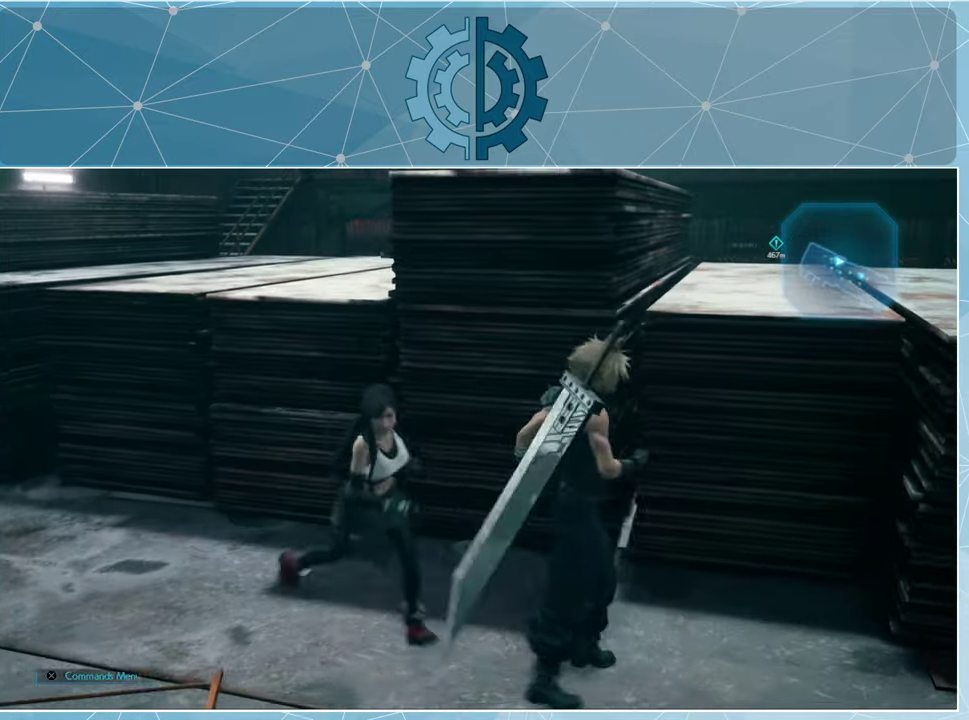
{"buttons": [], "left_stick": "left", "right_stick": "left", "events": [[200, "left_stick", "left"], [233, "right_stick", "left"]]}
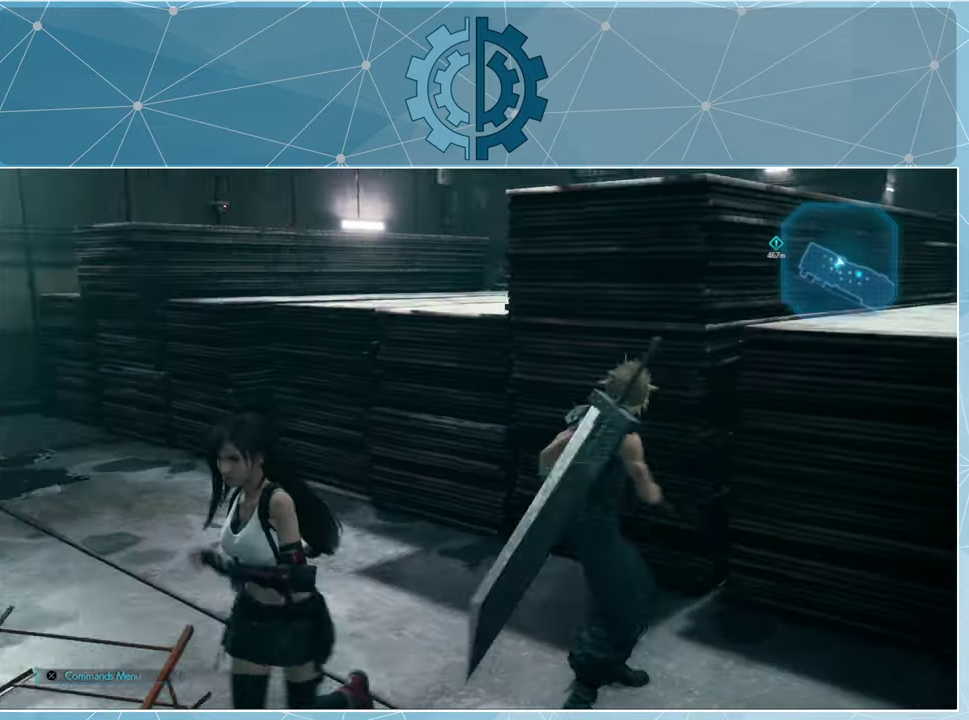
{"buttons": [], "left_stick": "up-left", "right_stick": "center", "events": [[100, "right_stick", "center"], [467, "left_stick", "up-left"]]}
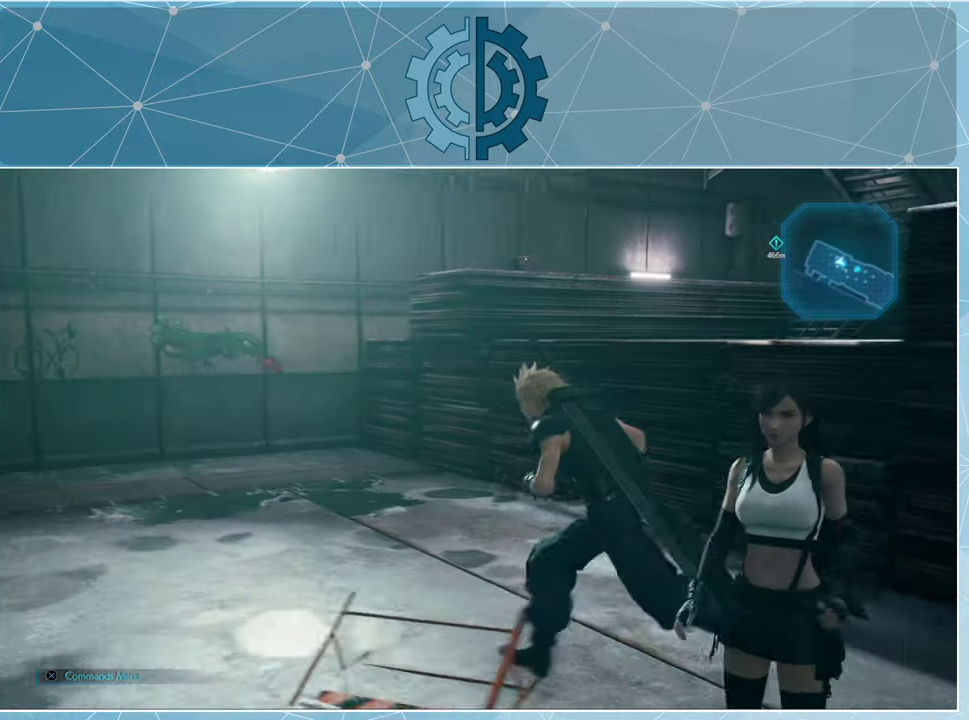
{"buttons": [], "left_stick": "up", "right_stick": "right", "events": [[267, "right_stick", "up-right"], [334, "left_stick", "up"], [334, "right_stick", "right"]]}
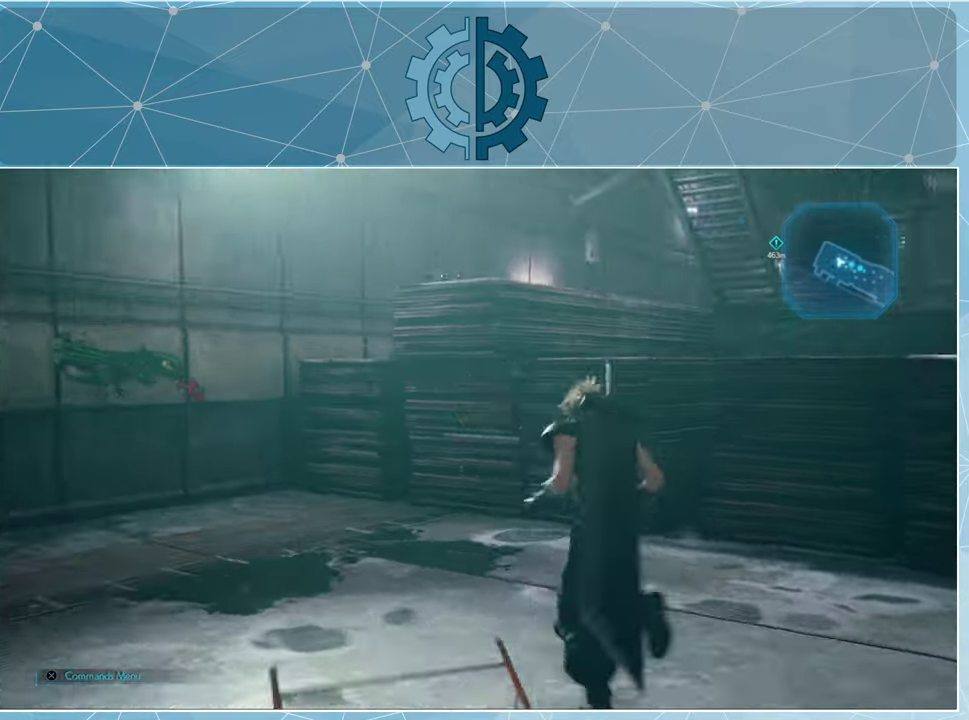
{"buttons": [], "left_stick": "down", "right_stick": "left", "events": [[67, "left_stick", "left"], [67, "right_stick", "left"], [500, "left_stick", "down"]]}
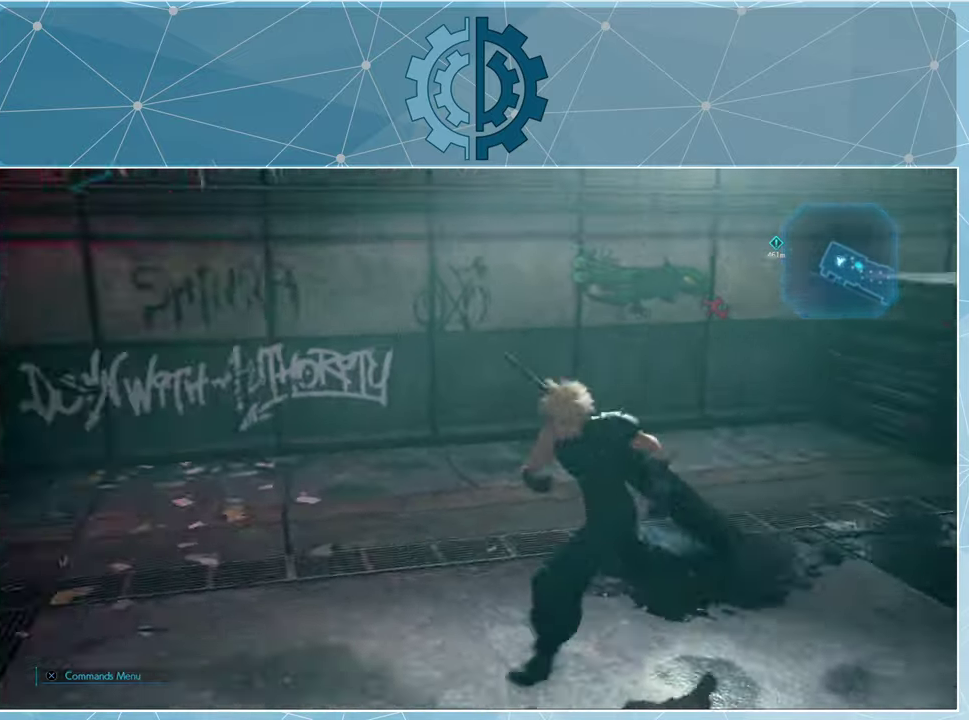
{"buttons": [], "left_stick": "up", "right_stick": "left", "events": [[100, "left_stick", "right"], [200, "left_stick", "up"]]}
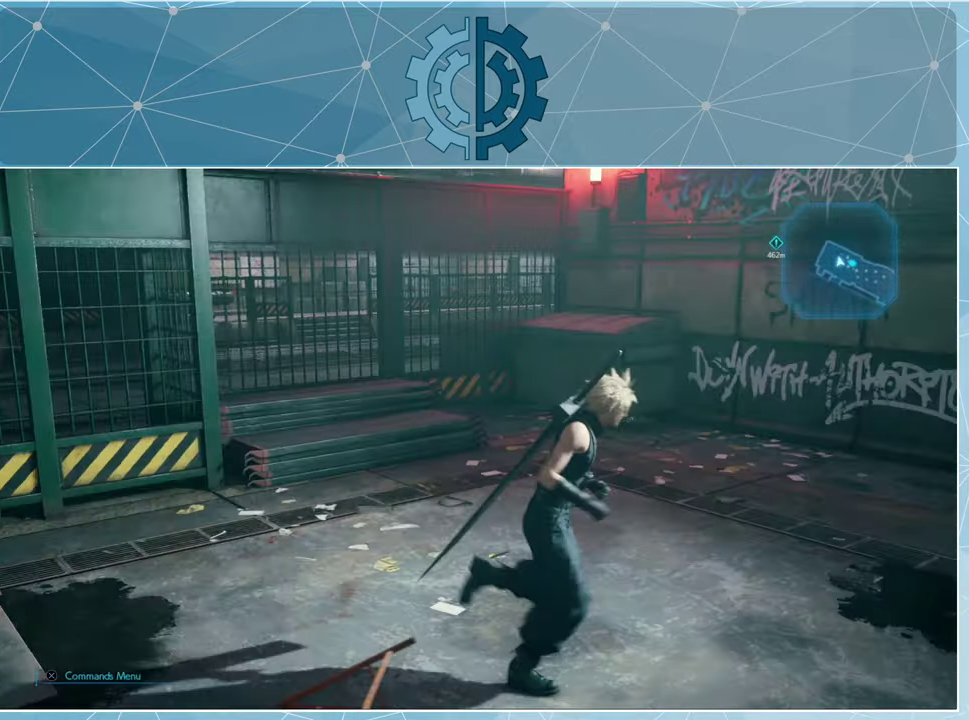
{"buttons": [], "left_stick": "up", "right_stick": "center", "events": [[100, "right_stick", "center"]]}
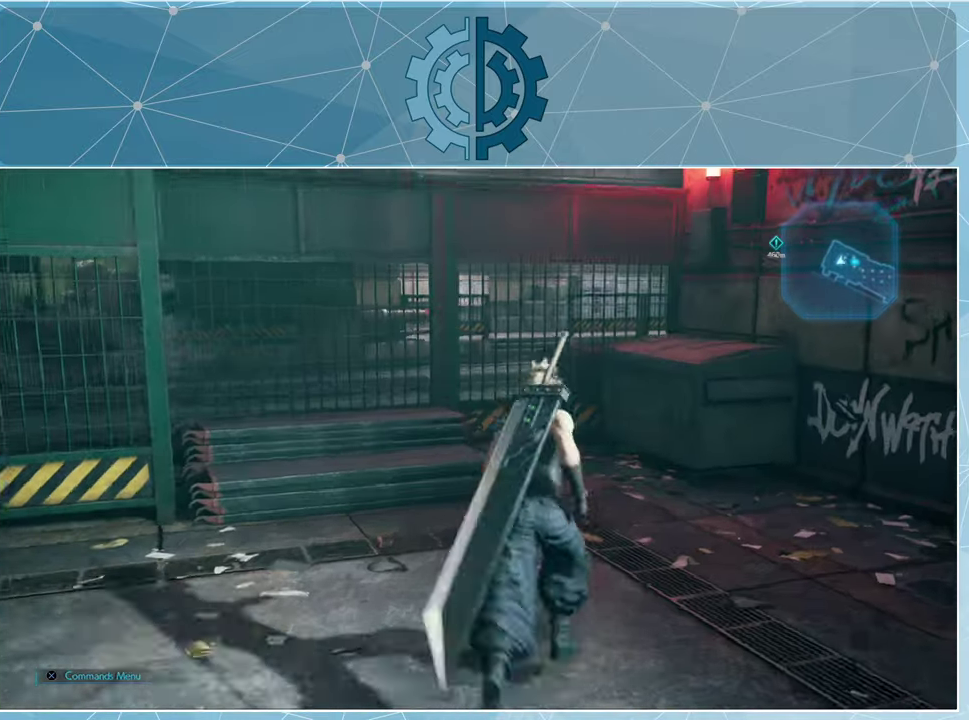
{"buttons": [], "left_stick": "up", "right_stick": "right", "events": [[100, "right_stick", "down-left"], [200, "right_stick", "center"], [234, "left_stick", "up-right"], [367, "left_stick", "up"], [367, "right_stick", "right"]]}
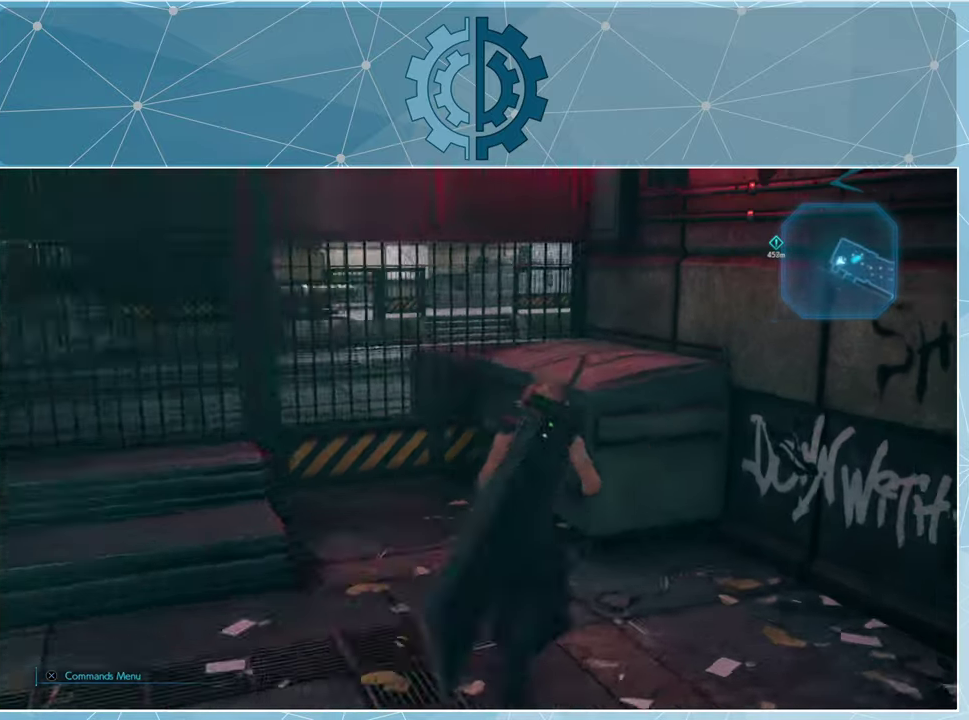
{"buttons": [], "left_stick": "up-right", "right_stick": "right", "events": [[234, "left_stick", "up-right"]]}
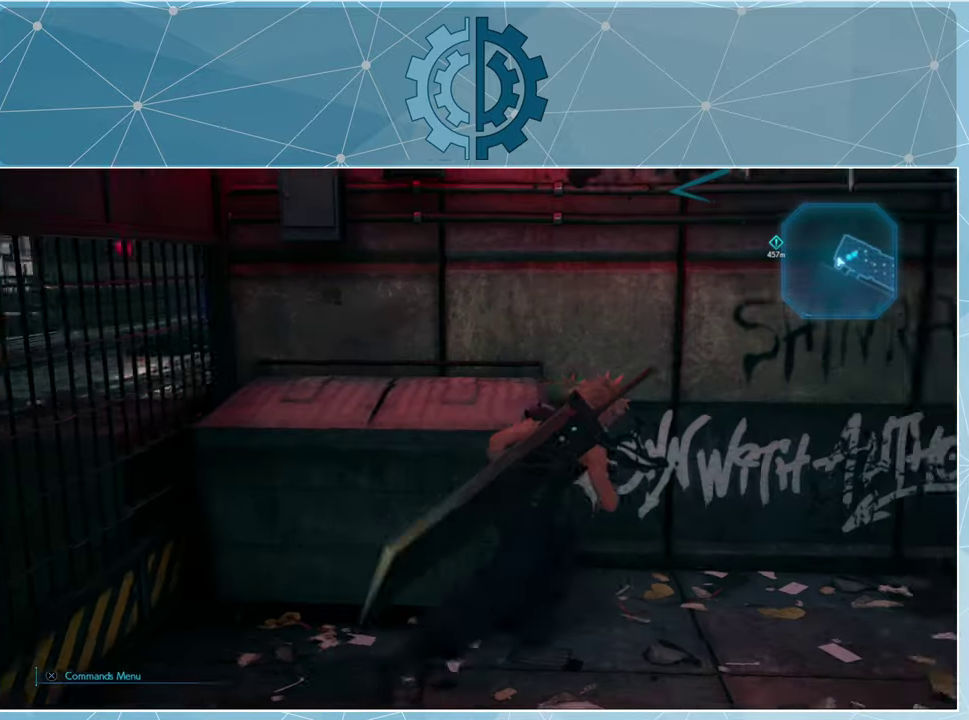
{"buttons": [], "left_stick": "up-right", "right_stick": "right", "events": []}
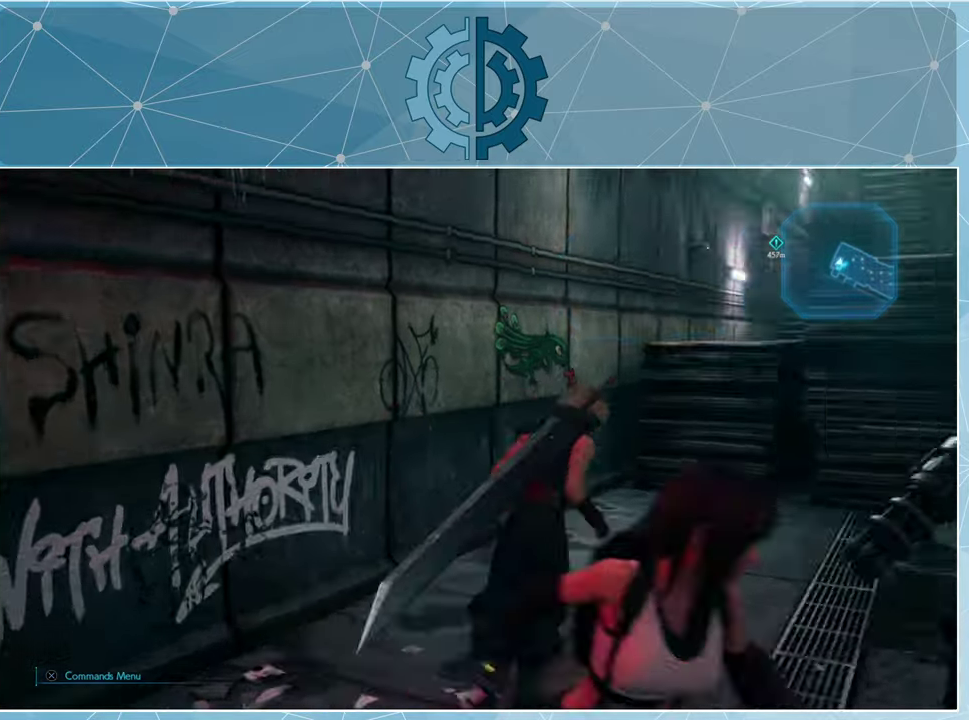
{"buttons": [], "left_stick": "up", "right_stick": "right", "events": [[334, "left_stick", "up"]]}
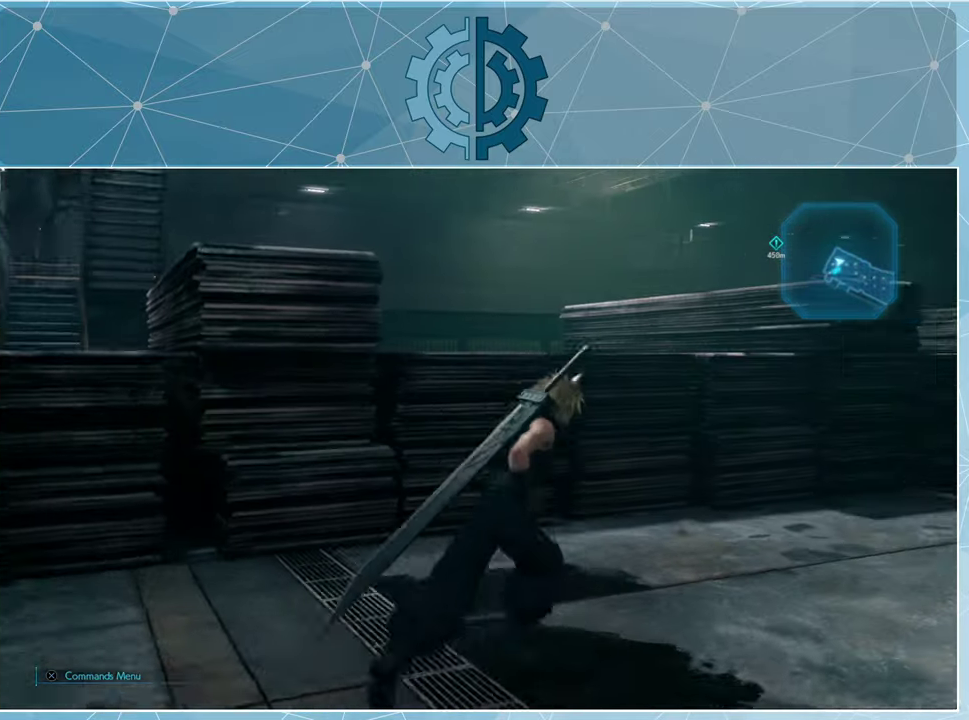
{"buttons": [], "left_stick": "up", "right_stick": "center", "events": [[267, "right_stick", "center"]]}
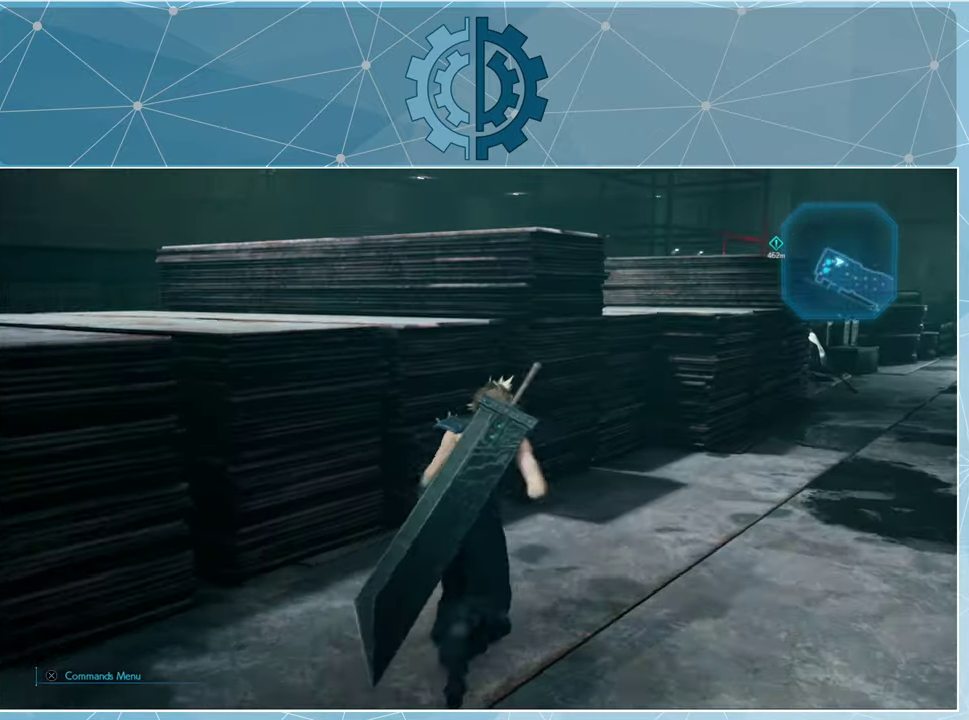
{"buttons": [], "left_stick": "up-right", "right_stick": "right", "events": [[34, "left_stick", "up-right"], [67, "right_stick", "right"], [200, "left_stick", "right"], [467, "left_stick", "up-right"]]}
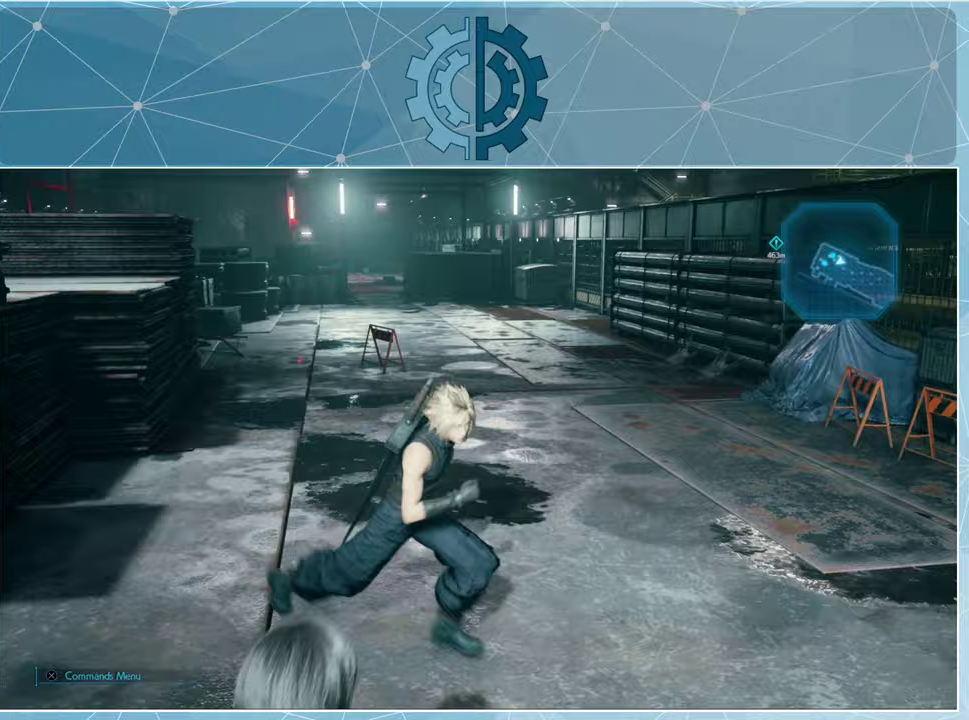
{"buttons": [], "left_stick": "up", "right_stick": "center", "events": [[33, "left_stick", "up"], [67, "right_stick", "center"]]}
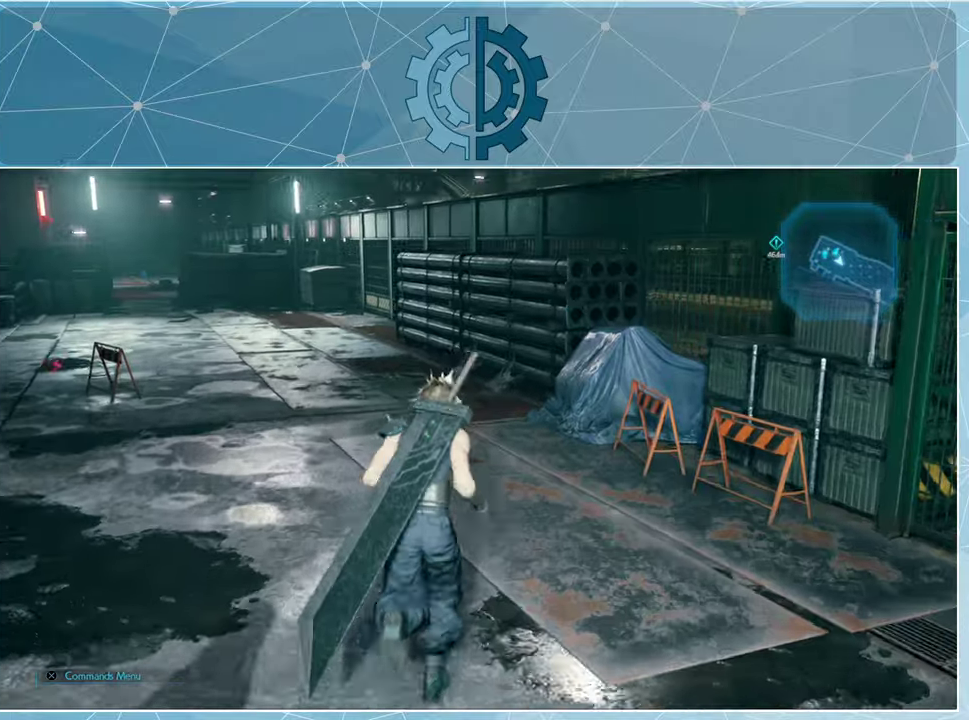
{"buttons": [], "left_stick": "center", "right_stick": "right", "events": [[67, "left_stick", "up-right"], [67, "right_stick", "right"], [167, "left_stick", "right"], [400, "left_stick", "center"]]}
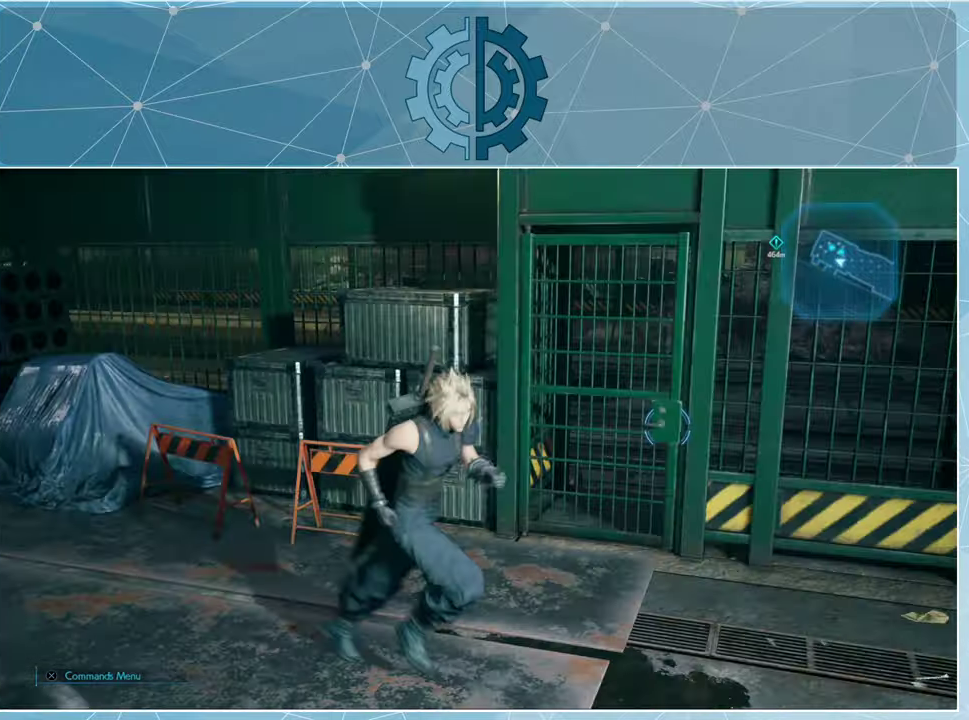
{"buttons": [], "left_stick": "center", "right_stick": "center", "events": [[67, "right_stick", "center"]]}
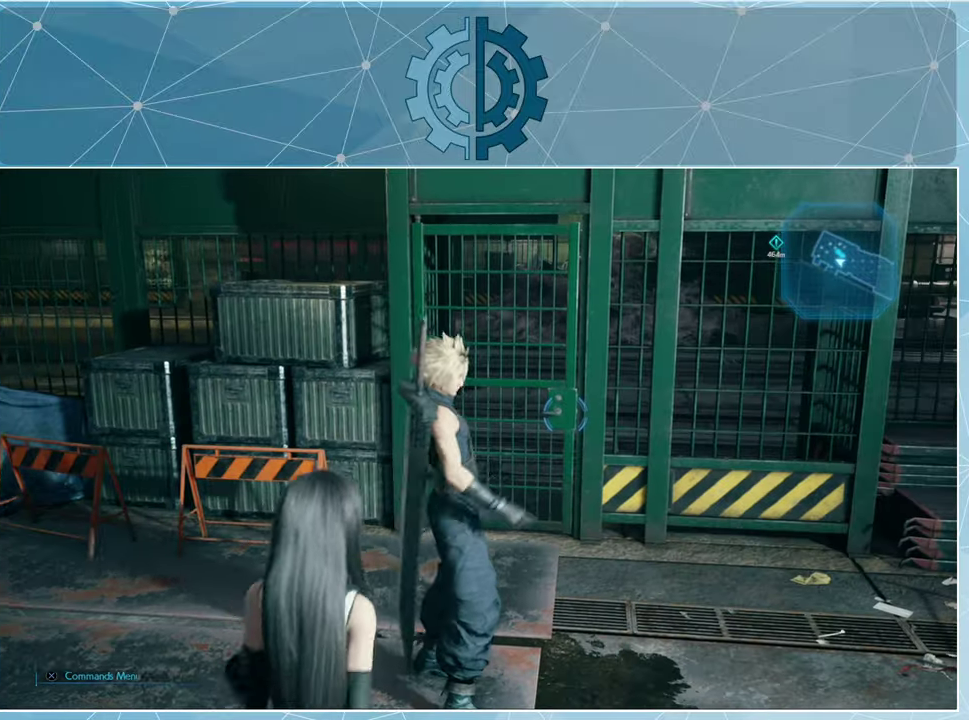
{"buttons": [], "left_stick": "up", "right_stick": "center", "events": [[67, "left_stick", "up"]]}
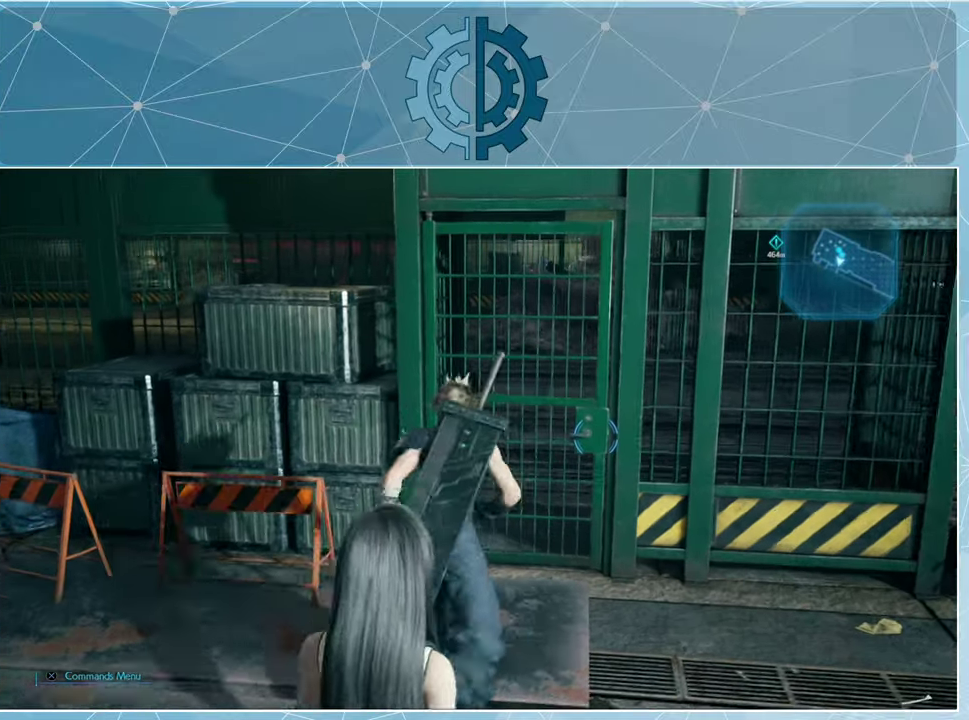
{"buttons": [], "left_stick": "center", "right_stick": "center", "events": [[100, "left_stick", "right"], [233, "TRIANGLE", "down"], [233, "left_stick", "center"], [300, "TRIANGLE", "up"]]}